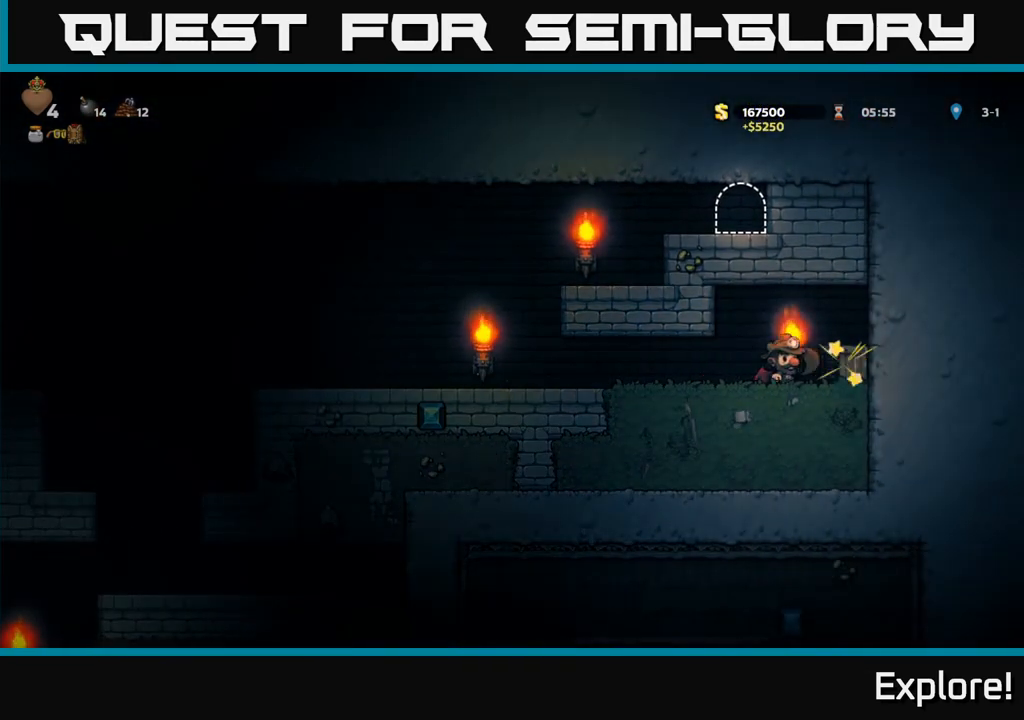
Gameplay with a controller (Xbox layout); each line is a JSON object with the inputs held at the frame after it. "events" lists button and stick changes between this image and that frame as [ms after this image, input, new state], when the widget could be followed in between.
{"buttons": ["DPAD_LEFT"], "left_stick": "center", "right_stick": "center", "events": [[217, "DPAD_RIGHT", "up"], [250, "DPAD_LEFT", "down"]]}
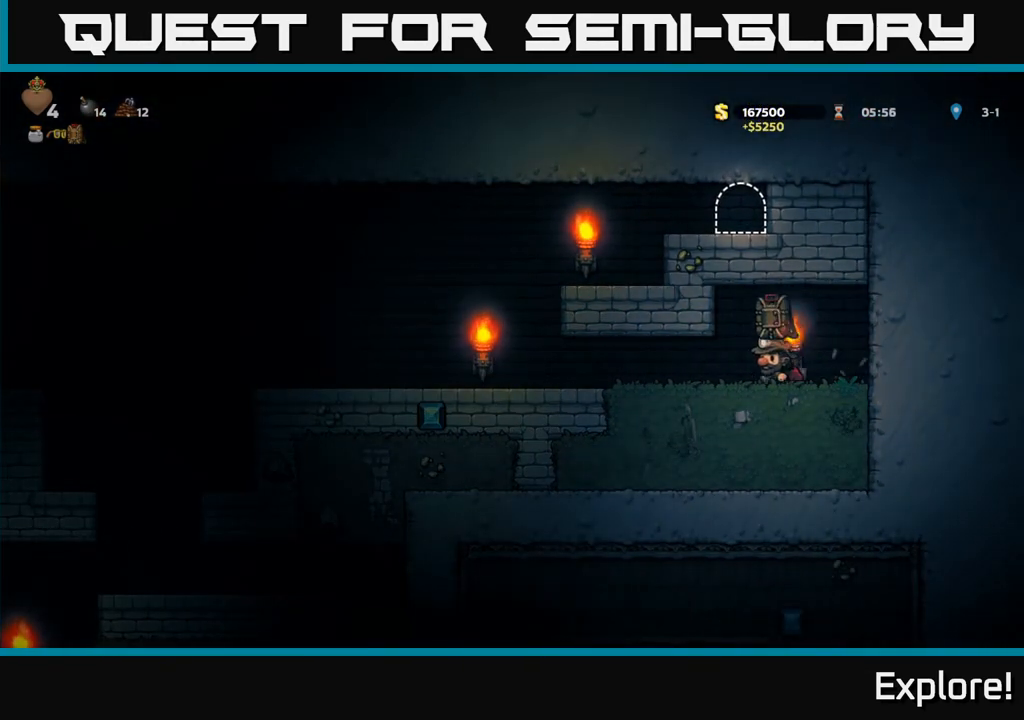
{"buttons": ["DPAD_LEFT"], "left_stick": "center", "right_stick": "center", "events": []}
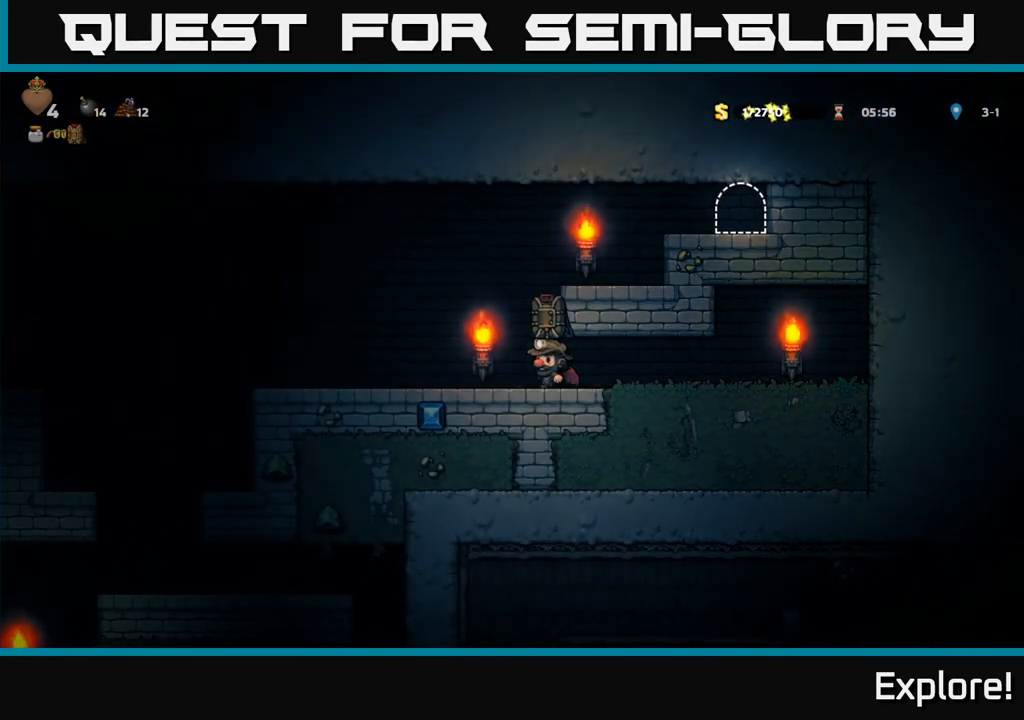
{"buttons": ["DPAD_LEFT"], "left_stick": "center", "right_stick": "center", "events": []}
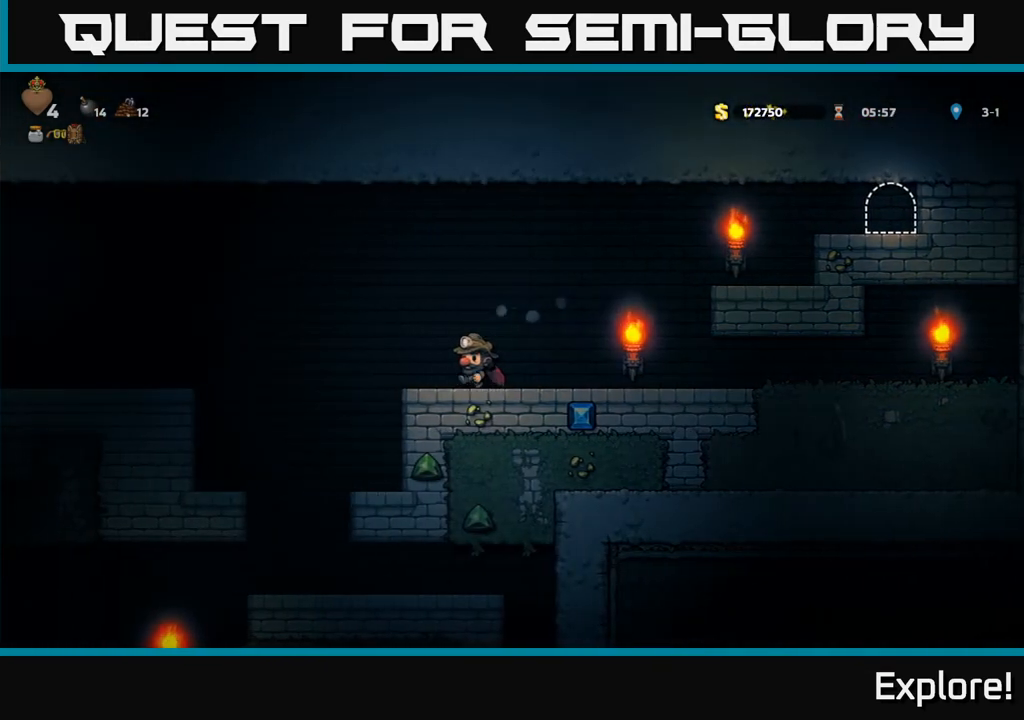
{"buttons": ["DPAD_LEFT"], "left_stick": "center", "right_stick": "center", "events": [[83, "A", "down"], [217, "A", "up"], [317, "A", "down"], [367, "A", "up"]]}
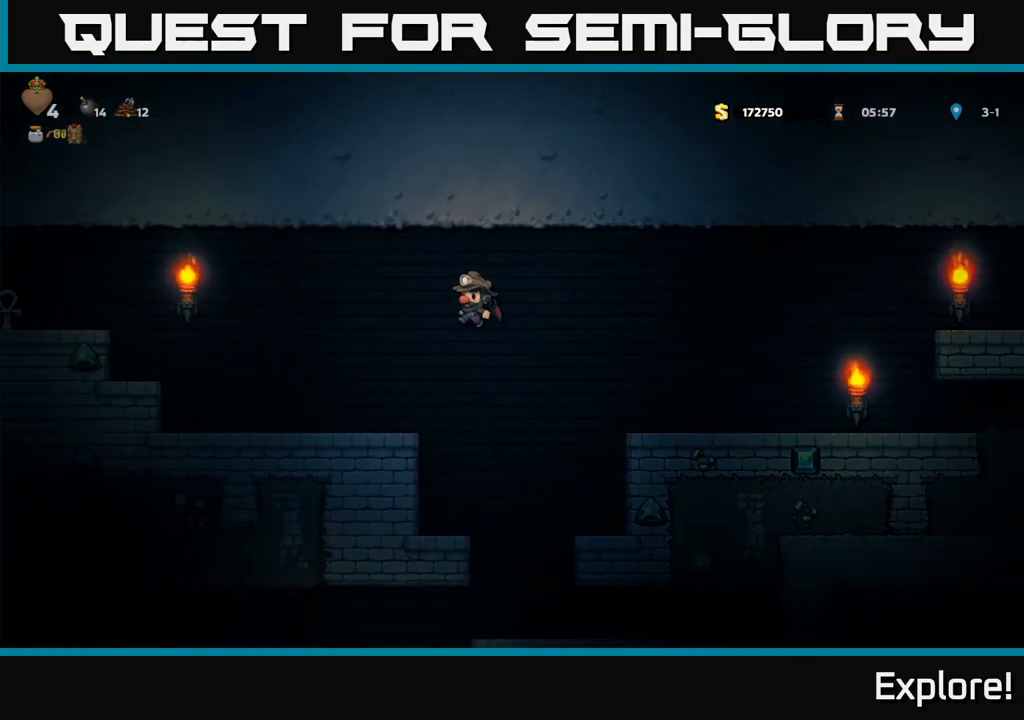
{"buttons": ["A", "DPAD_LEFT"], "left_stick": "center", "right_stick": "center", "events": [[433, "A", "down"]]}
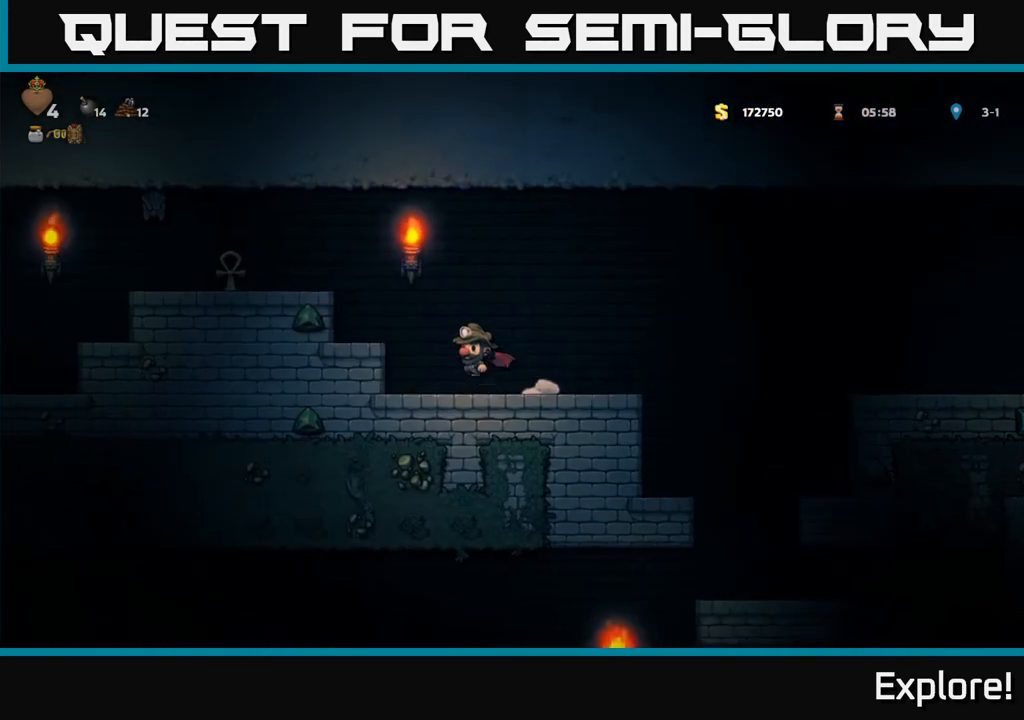
{"buttons": ["DPAD_RIGHT"], "left_stick": "center", "right_stick": "center", "events": [[33, "A", "up"], [100, "A", "down"], [200, "A", "up"], [400, "DPAD_LEFT", "up"], [467, "DPAD_DOWN", "down"], [467, "DPAD_RIGHT", "down"], [483, "DPAD_DOWN", "up"]]}
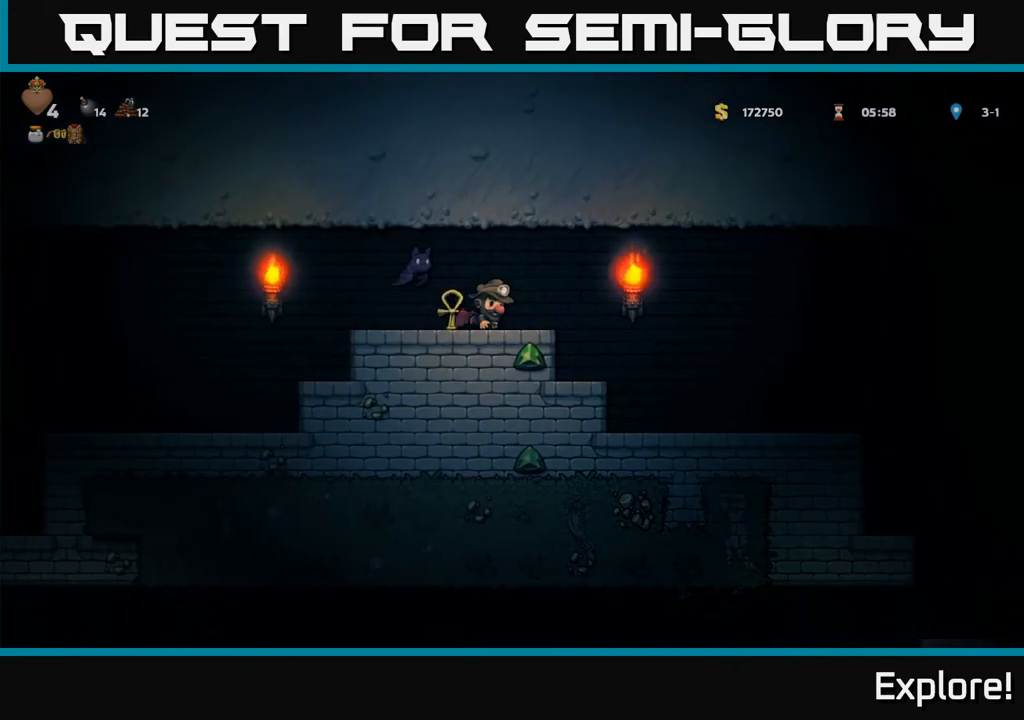
{"buttons": [], "left_stick": "center", "right_stick": "center", "events": [[150, "DPAD_RIGHT", "up"], [183, "DPAD_LEFT", "down"], [233, "DPAD_LEFT", "up"], [300, "X", "down"], [367, "A", "down"], [417, "X", "up"], [483, "A", "up"]]}
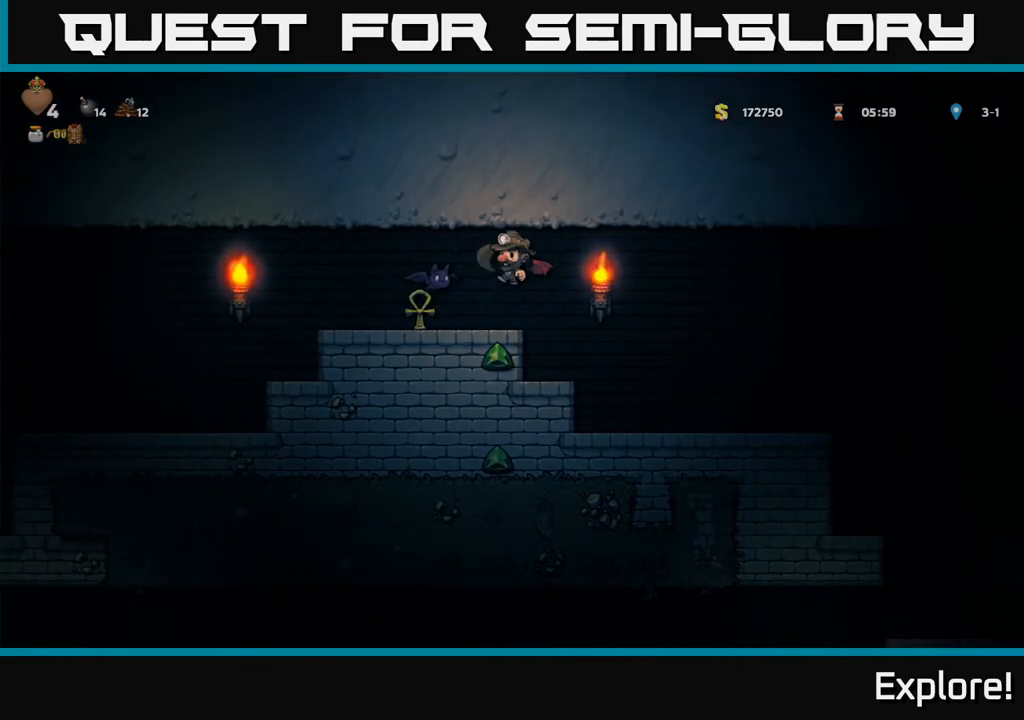
{"buttons": ["DPAD_RIGHT"], "left_stick": "center", "right_stick": "center", "events": [[317, "X", "down"], [333, "DPAD_RIGHT", "down"], [400, "X", "up"]]}
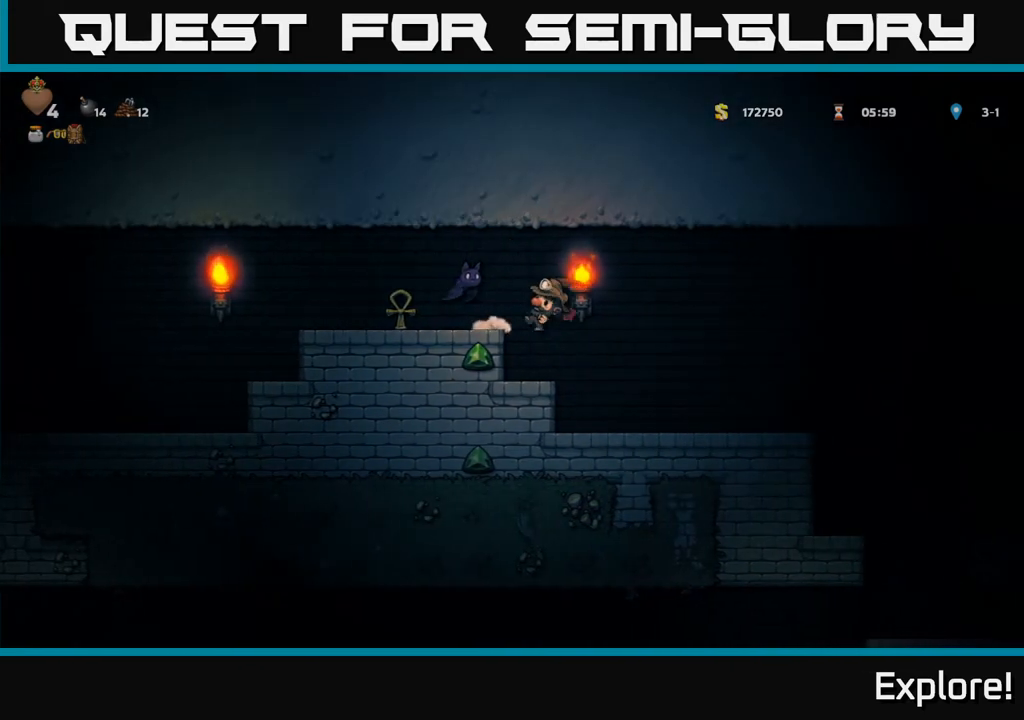
{"buttons": [], "left_stick": "center", "right_stick": "center", "events": [[200, "DPAD_RIGHT", "up"], [383, "DPAD_LEFT", "down"], [467, "DPAD_LEFT", "up"]]}
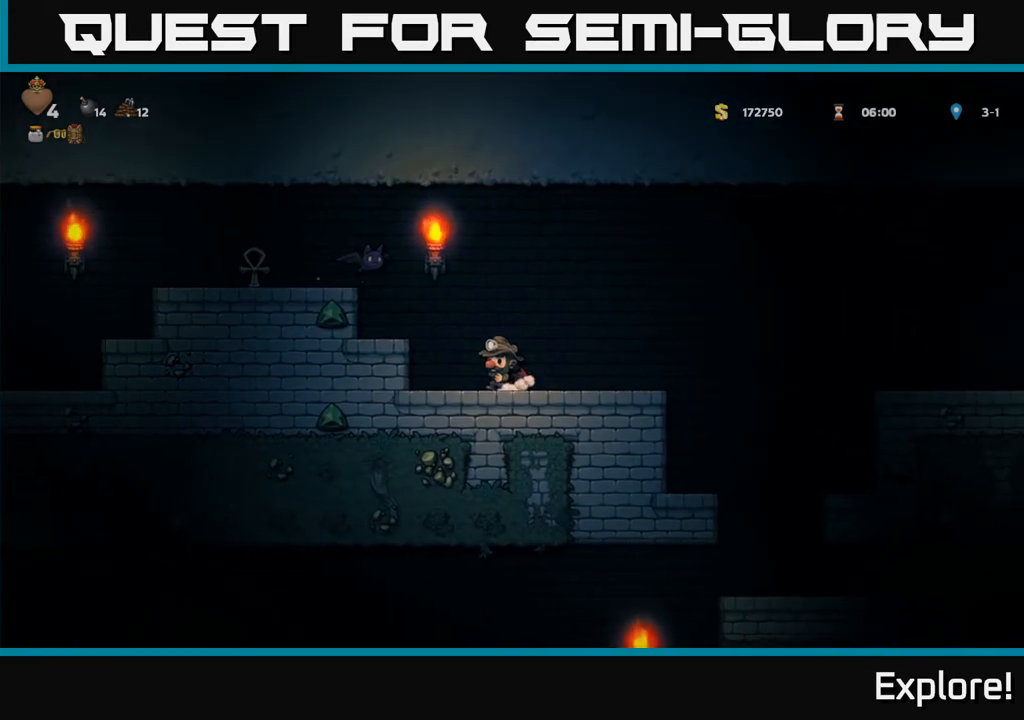
{"buttons": [], "left_stick": "center", "right_stick": "center", "events": [[167, "A", "down"], [250, "X", "down"], [383, "X", "up"], [400, "A", "up"]]}
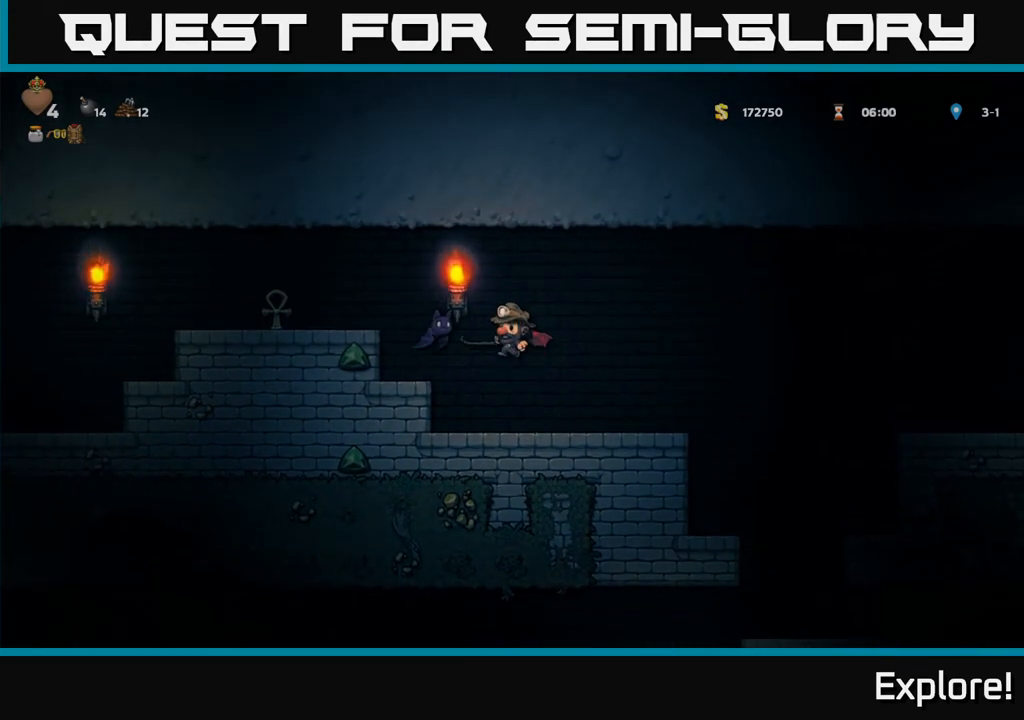
{"buttons": ["DPAD_LEFT"], "left_stick": "center", "right_stick": "center", "events": [[367, "DPAD_LEFT", "down"], [400, "A", "down"], [500, "A", "up"]]}
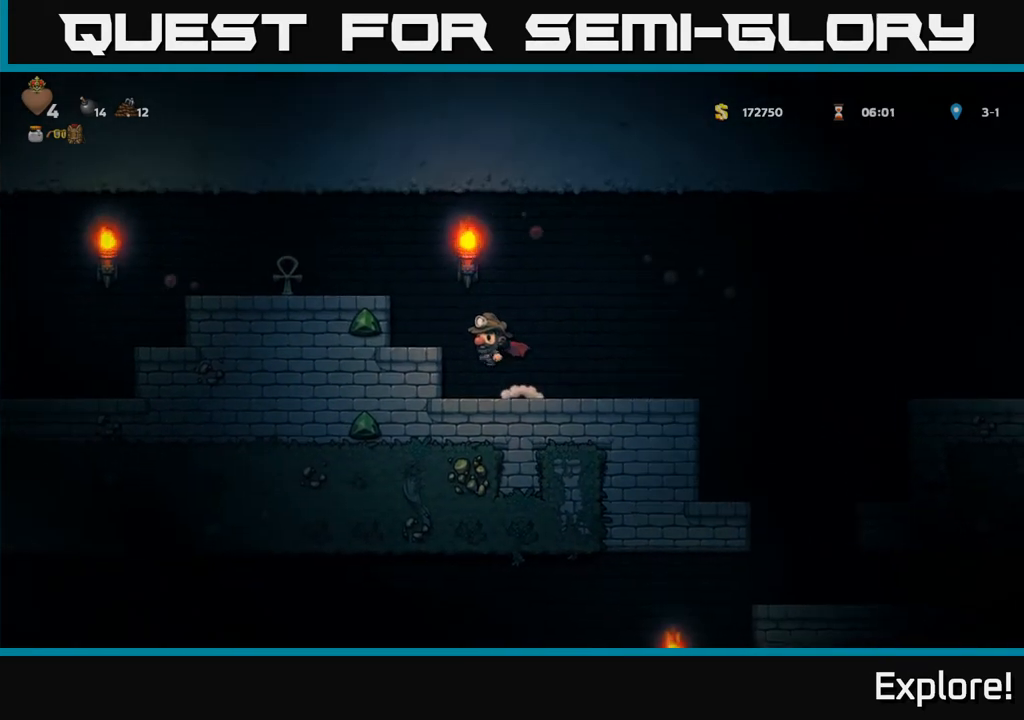
{"buttons": ["DPAD_LEFT"], "left_stick": "center", "right_stick": "center", "events": [[33, "A", "down"], [167, "A", "up"]]}
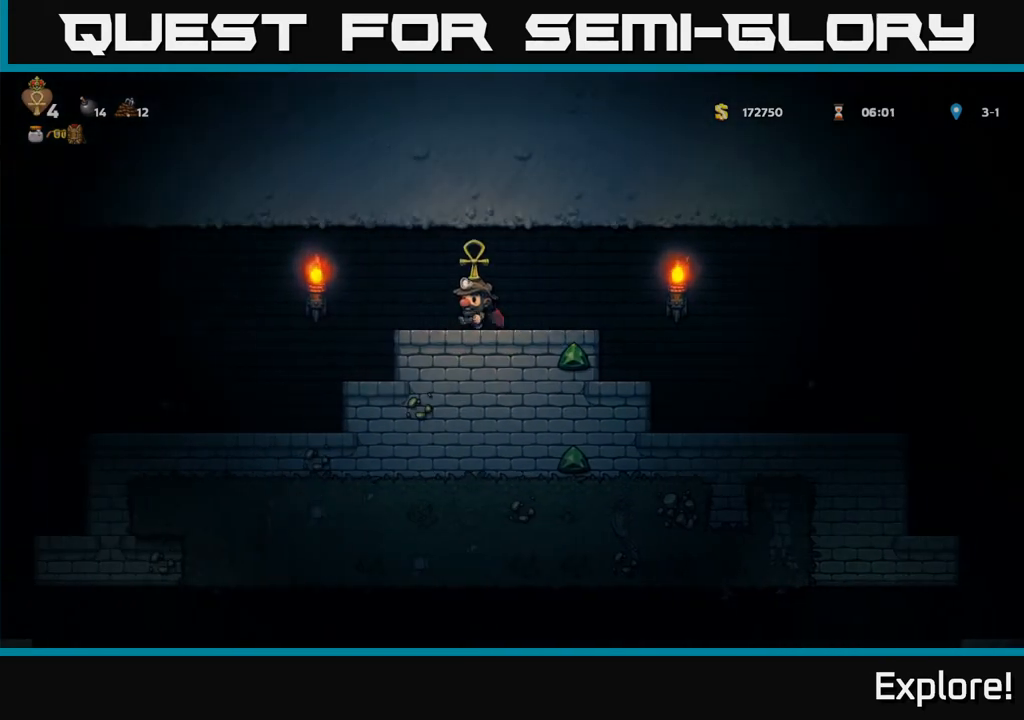
{"buttons": ["DPAD_LEFT"], "left_stick": "center", "right_stick": "center", "events": [[50, "A", "down"], [117, "A", "up"]]}
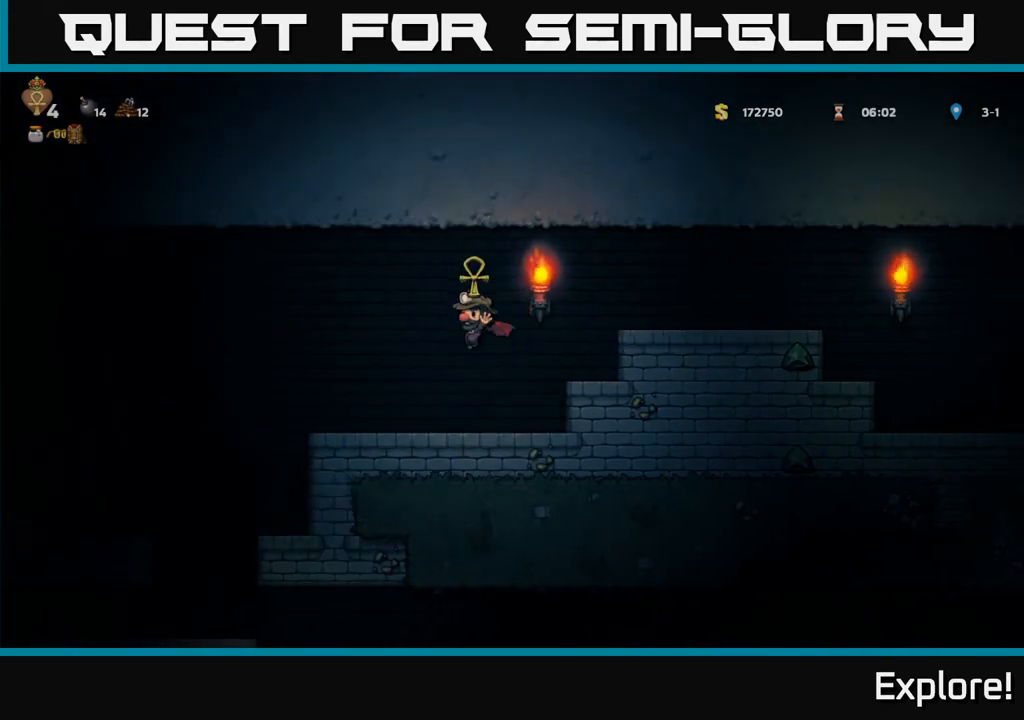
{"buttons": ["DPAD_LEFT"], "left_stick": "center", "right_stick": "center", "events": [[267, "A", "down"], [367, "A", "up"]]}
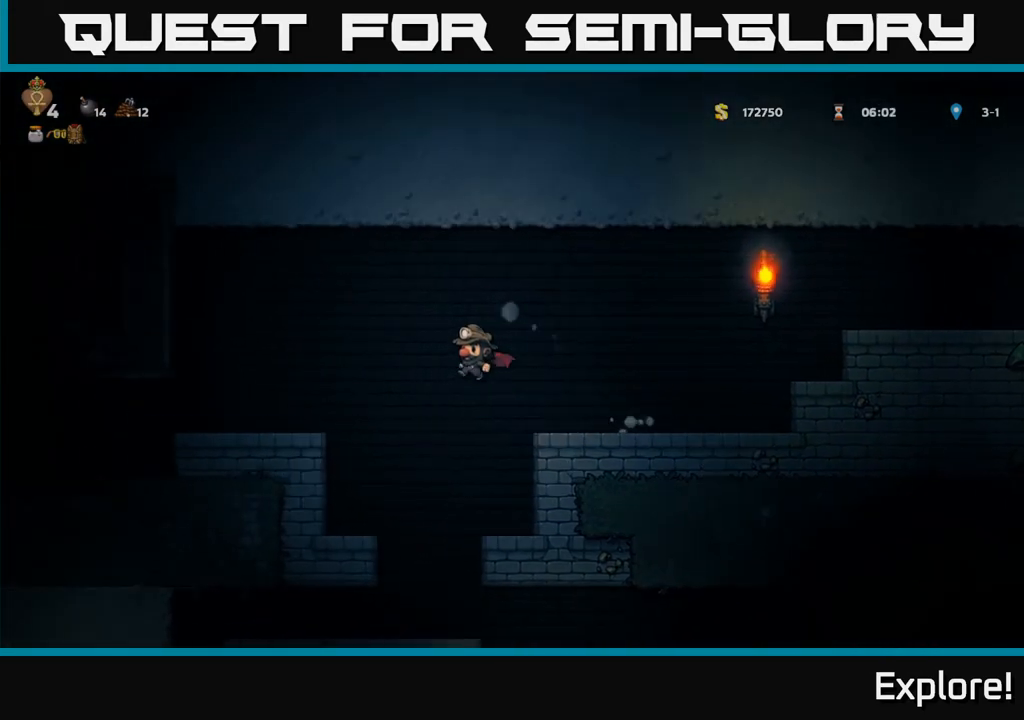
{"buttons": [], "left_stick": "center", "right_stick": "center", "events": [[133, "A", "down"], [200, "A", "up"], [467, "DPAD_LEFT", "up"]]}
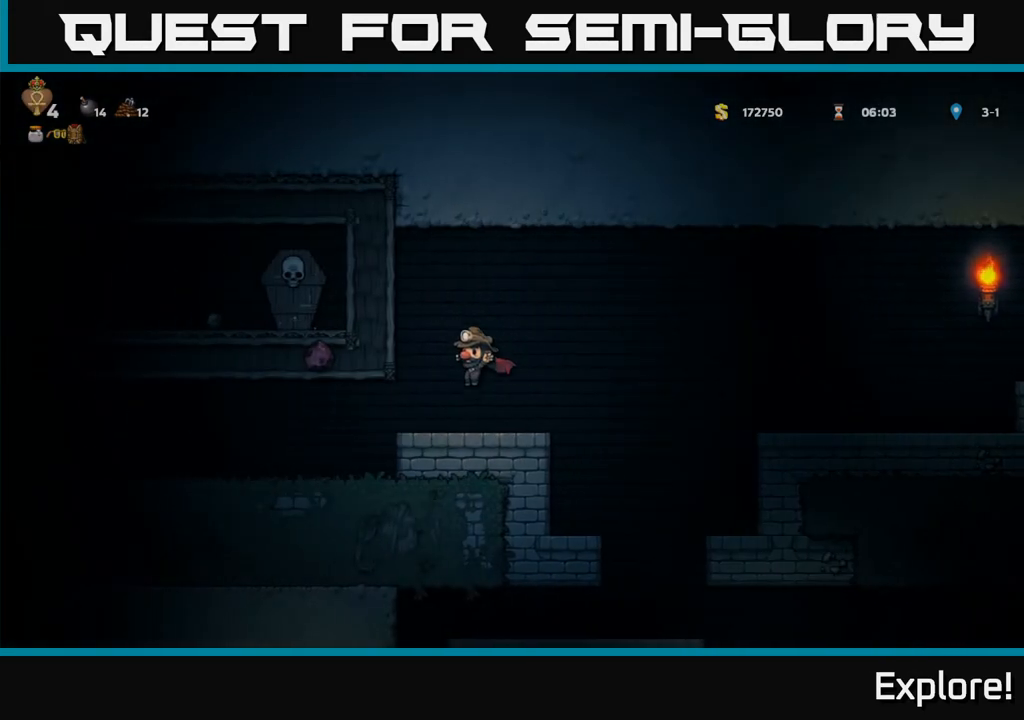
{"buttons": ["DPAD_LEFT"], "left_stick": "center", "right_stick": "center", "events": [[67, "DPAD_LEFT", "down"]]}
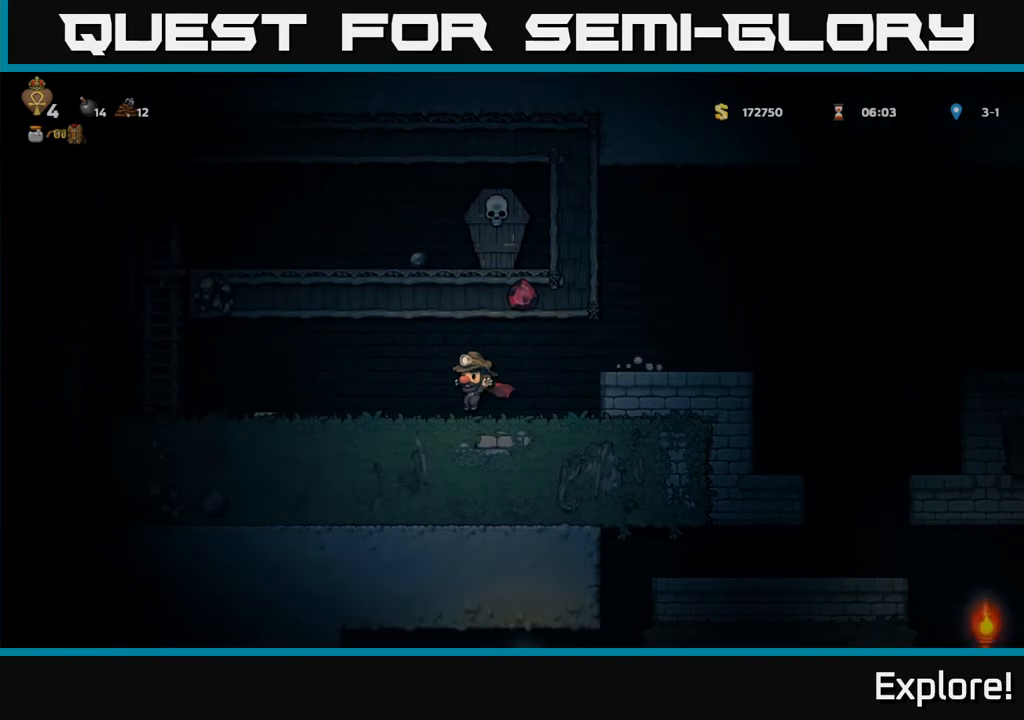
{"buttons": ["A", "DPAD_LEFT"], "left_stick": "center", "right_stick": "center", "events": [[500, "A", "down"]]}
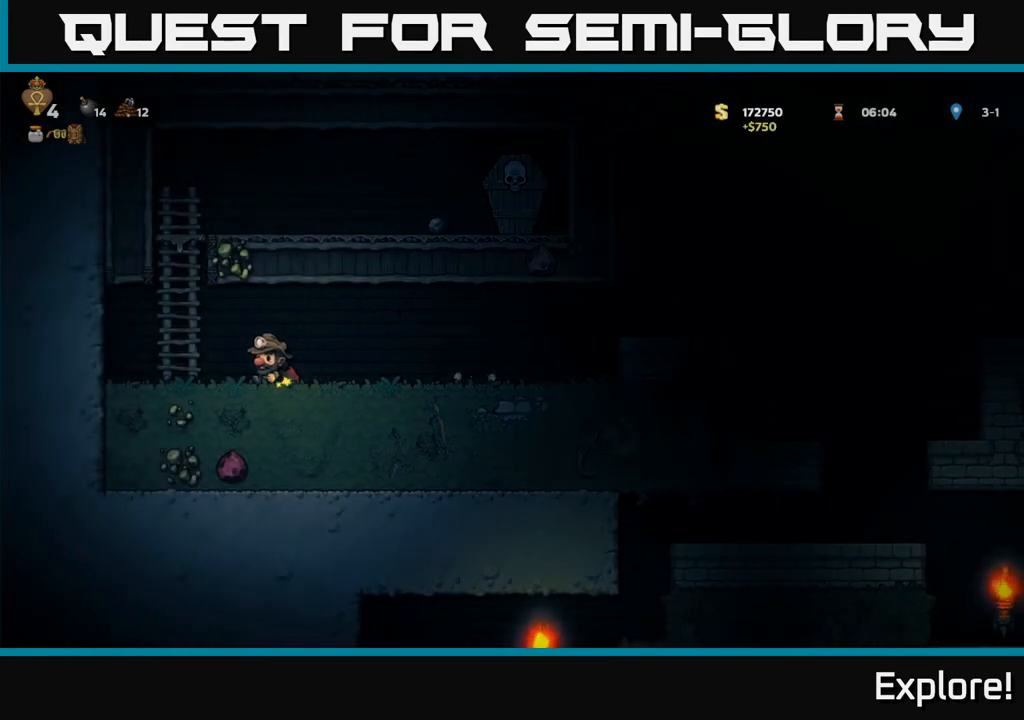
{"buttons": ["A", "DPAD_RIGHT"], "left_stick": "center", "right_stick": "center", "events": [[83, "DPAD_UP", "down"], [117, "DPAD_LEFT", "up"], [150, "A", "up"], [383, "DPAD_RIGHT", "down"], [383, "DPAD_UP", "up"], [400, "A", "down"]]}
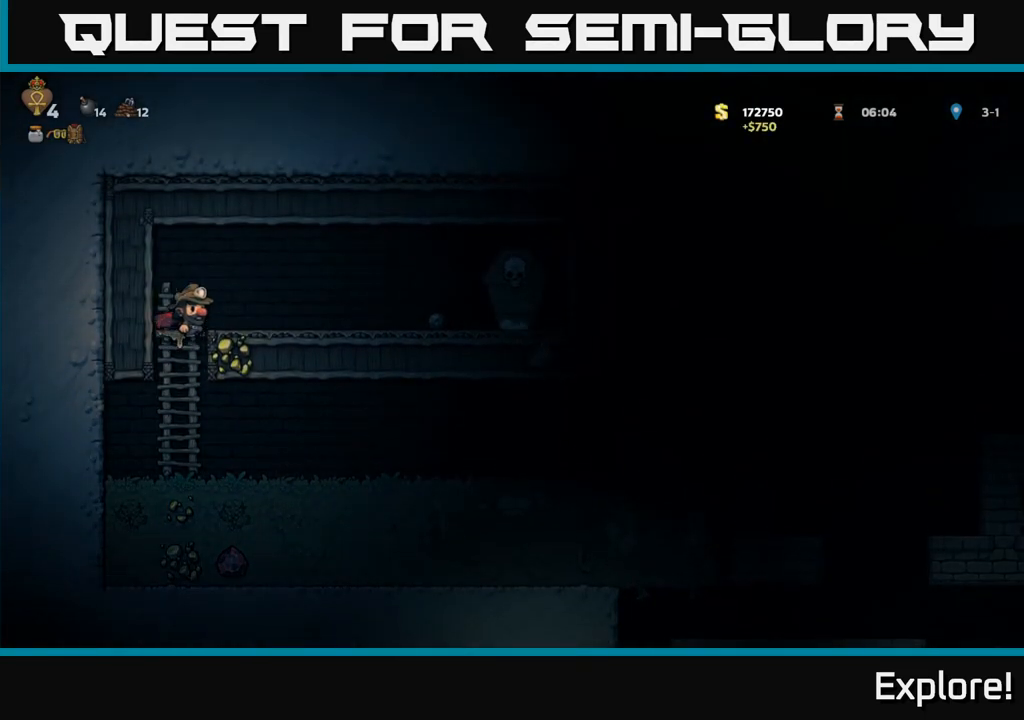
{"buttons": ["DPAD_RIGHT"], "left_stick": "center", "right_stick": "center", "events": [[33, "A", "up"], [367, "A", "down"], [417, "X", "down"], [483, "A", "up"], [500, "X", "up"]]}
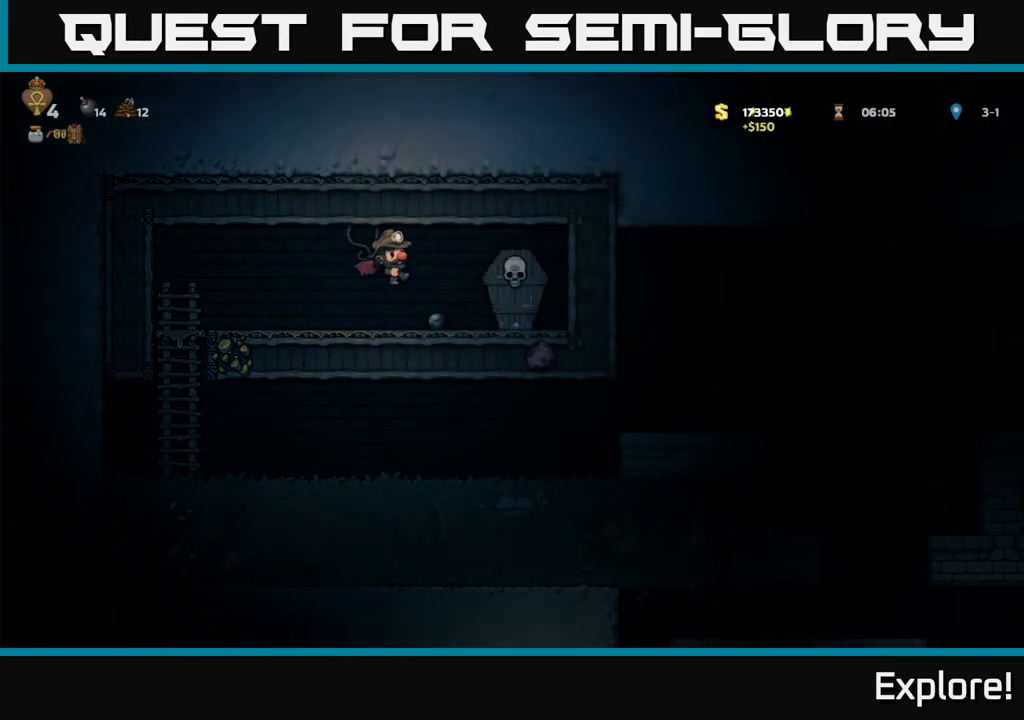
{"buttons": ["DPAD_LEFT"], "left_stick": "center", "right_stick": "center", "events": [[83, "DPAD_RIGHT", "up"], [117, "DPAD_LEFT", "down"]]}
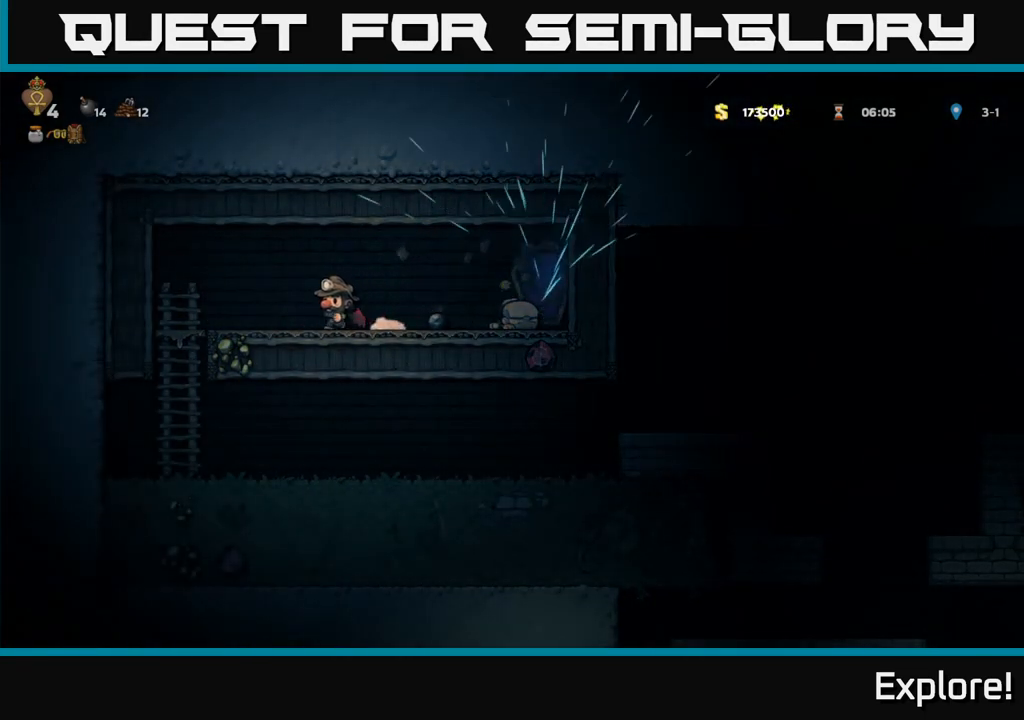
{"buttons": ["DPAD_DOWN"], "left_stick": "center", "right_stick": "center", "events": [[367, "DPAD_DOWN", "down"], [383, "DPAD_LEFT", "up"], [417, "A", "down"], [500, "A", "up"]]}
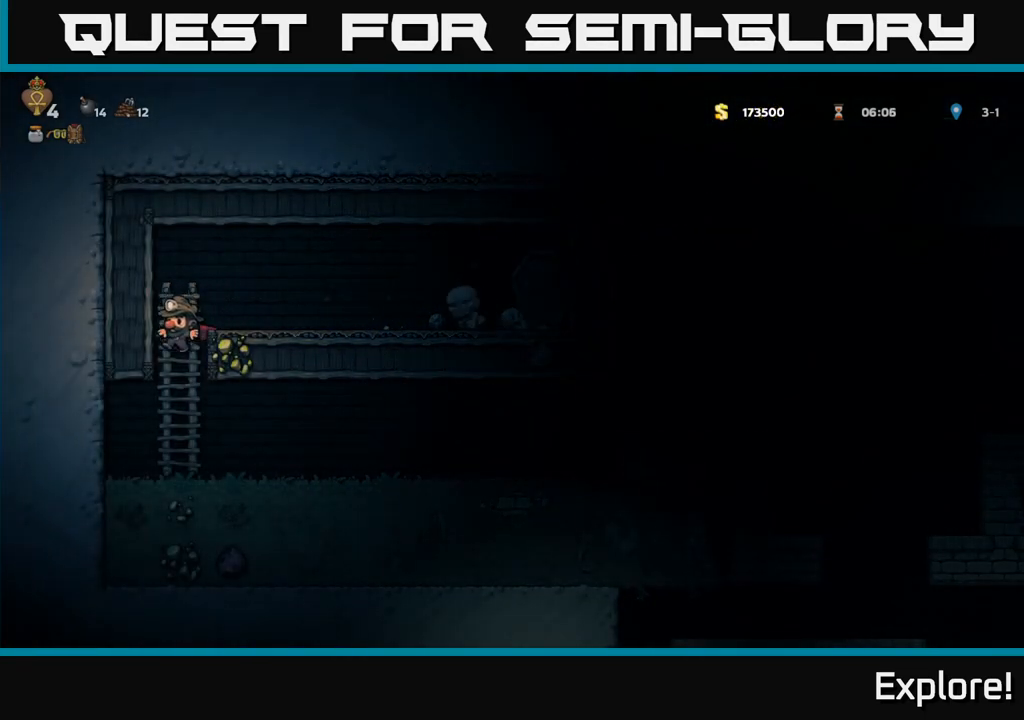
{"buttons": ["DPAD_RIGHT"], "left_stick": "center", "right_stick": "center", "events": [[17, "DPAD_DOWN", "up"], [83, "DPAD_RIGHT", "down"]]}
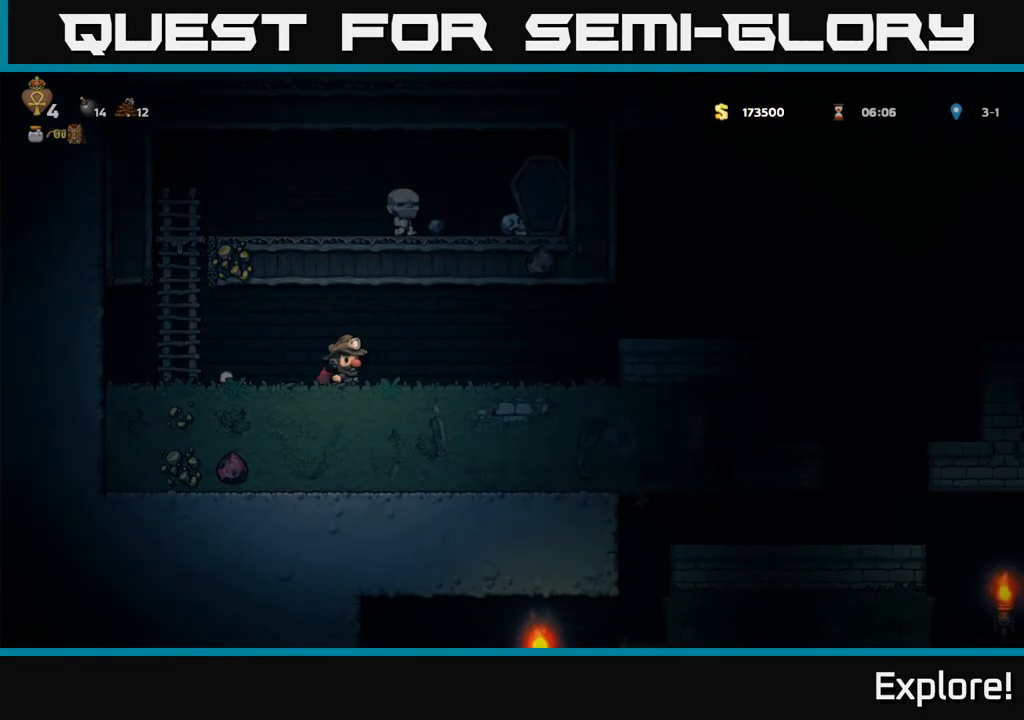
{"buttons": ["DPAD_RIGHT"], "left_stick": "center", "right_stick": "center", "events": [[383, "A", "down"], [483, "A", "up"]]}
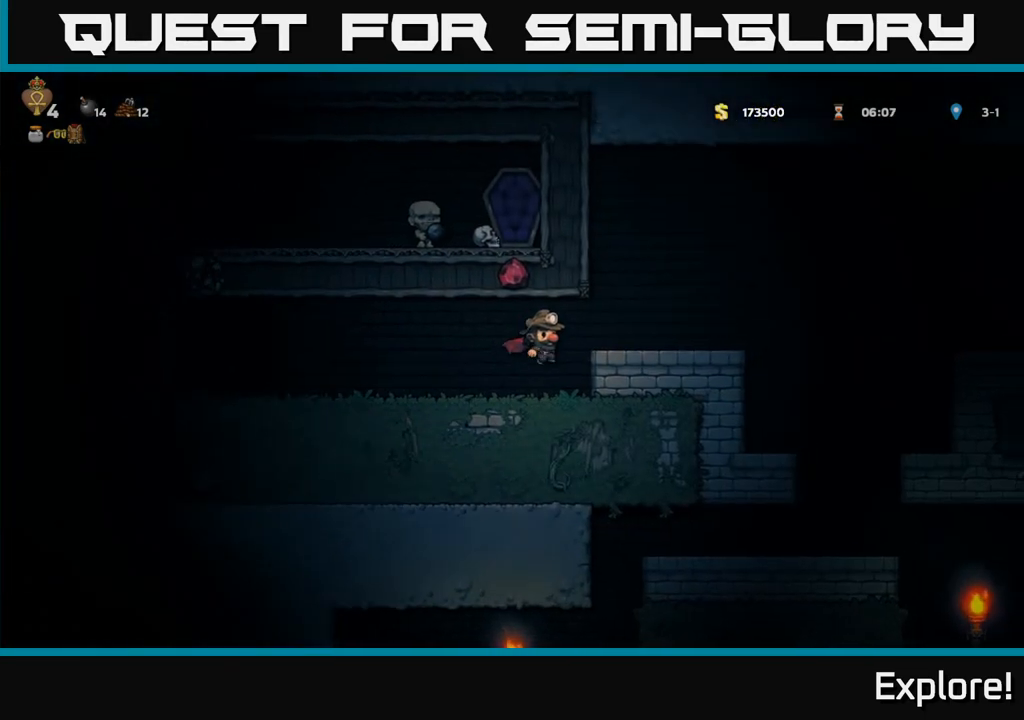
{"buttons": ["A", "DPAD_RIGHT"], "left_stick": "center", "right_stick": "center", "events": [[383, "A", "down"]]}
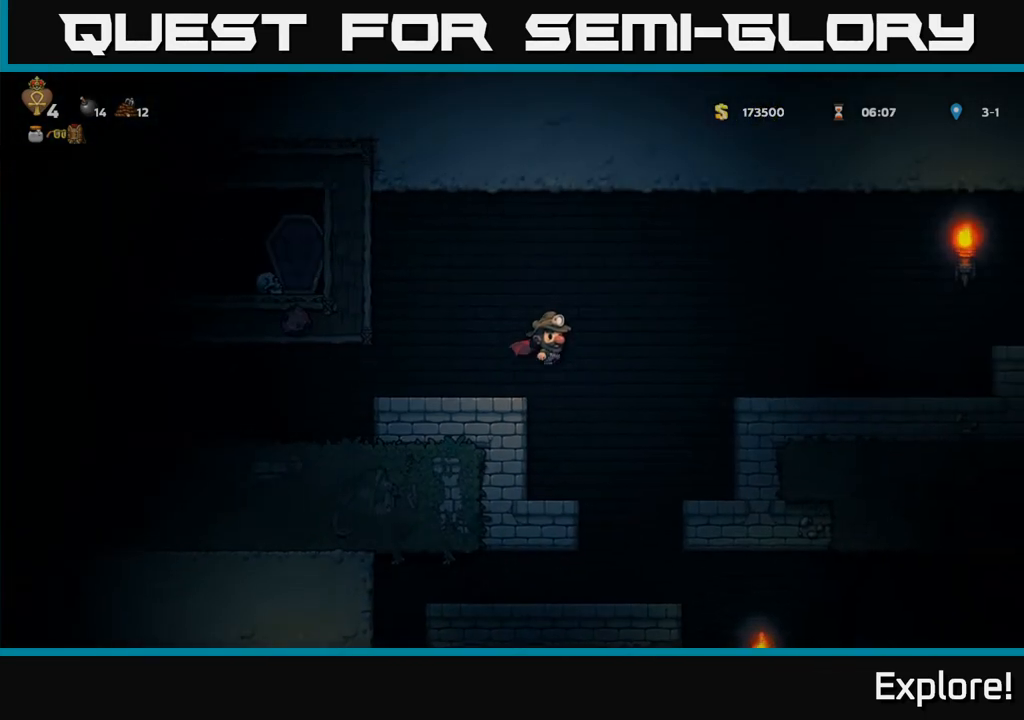
{"buttons": ["DPAD_RIGHT"], "left_stick": "center", "right_stick": "center", "events": [[50, "A", "up"], [133, "A", "down"], [217, "A", "up"]]}
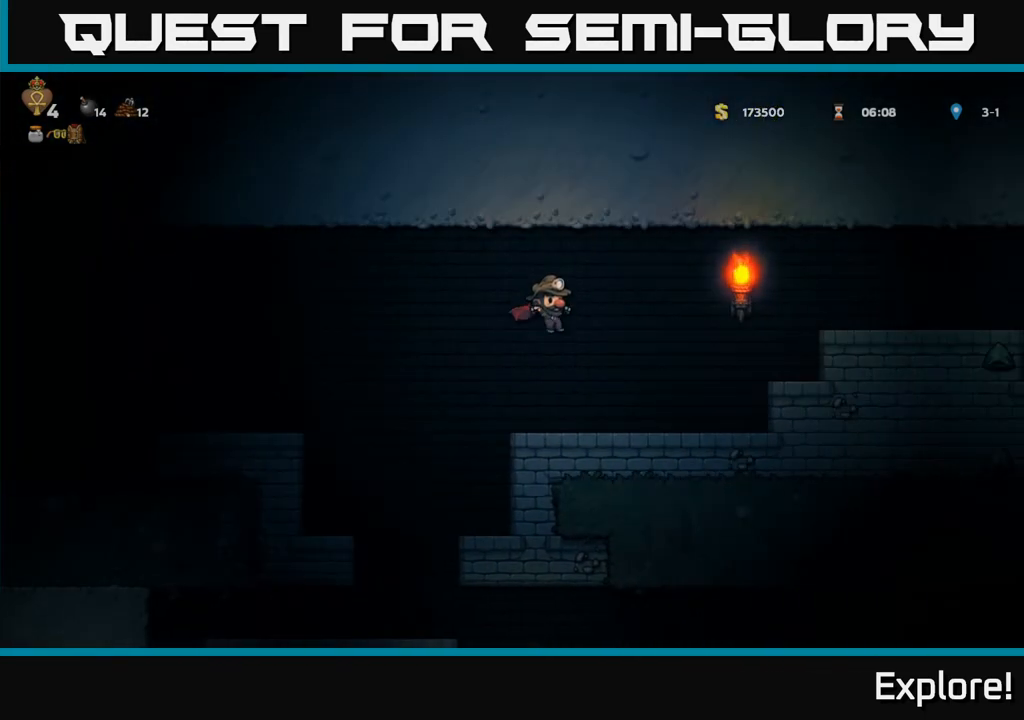
{"buttons": ["A", "DPAD_RIGHT"], "left_stick": "center", "right_stick": "center", "events": [[300, "A", "down"], [383, "A", "up"], [450, "A", "down"]]}
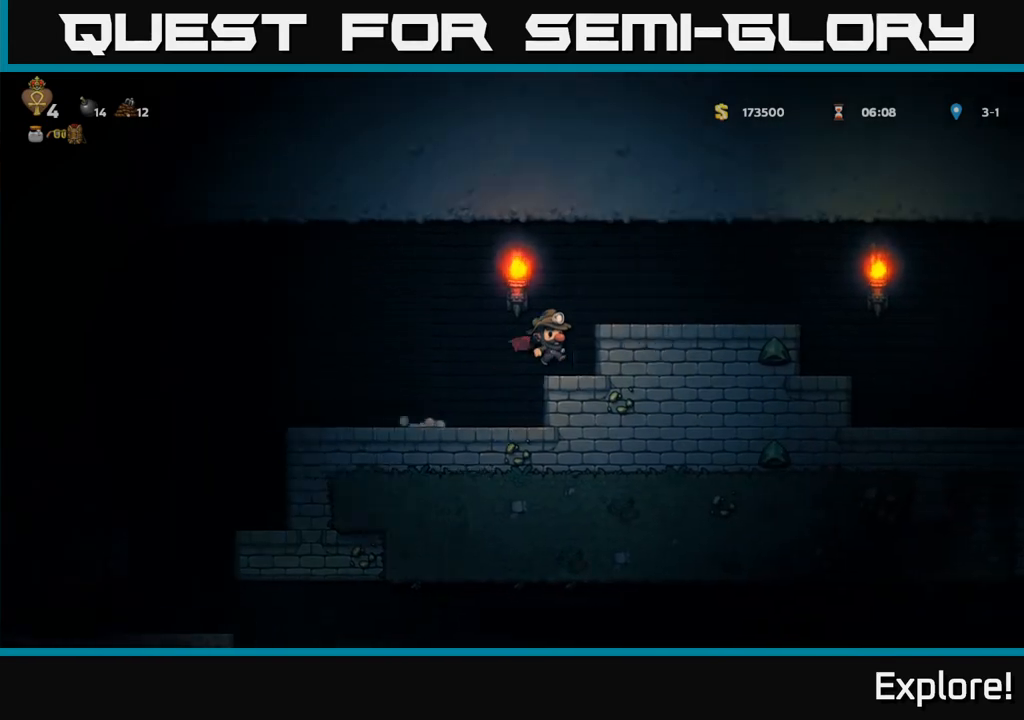
{"buttons": ["A", "DPAD_RIGHT"], "left_stick": "center", "right_stick": "center", "events": [[83, "A", "up"], [450, "A", "down"]]}
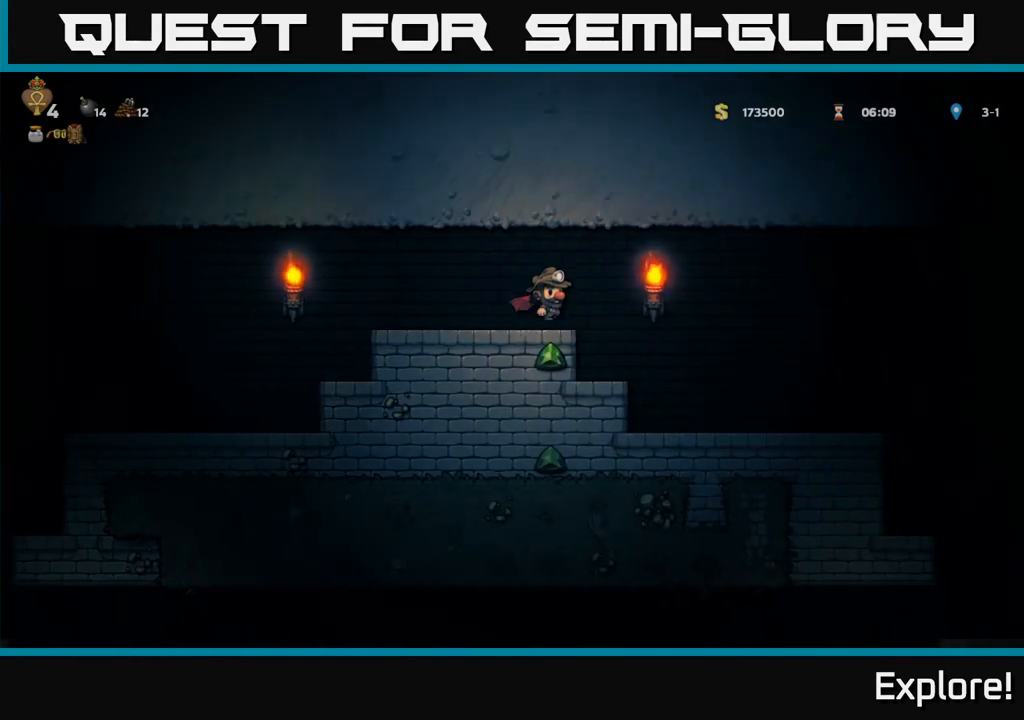
{"buttons": ["DPAD_RIGHT"], "left_stick": "center", "right_stick": "center", "events": [[50, "A", "up"]]}
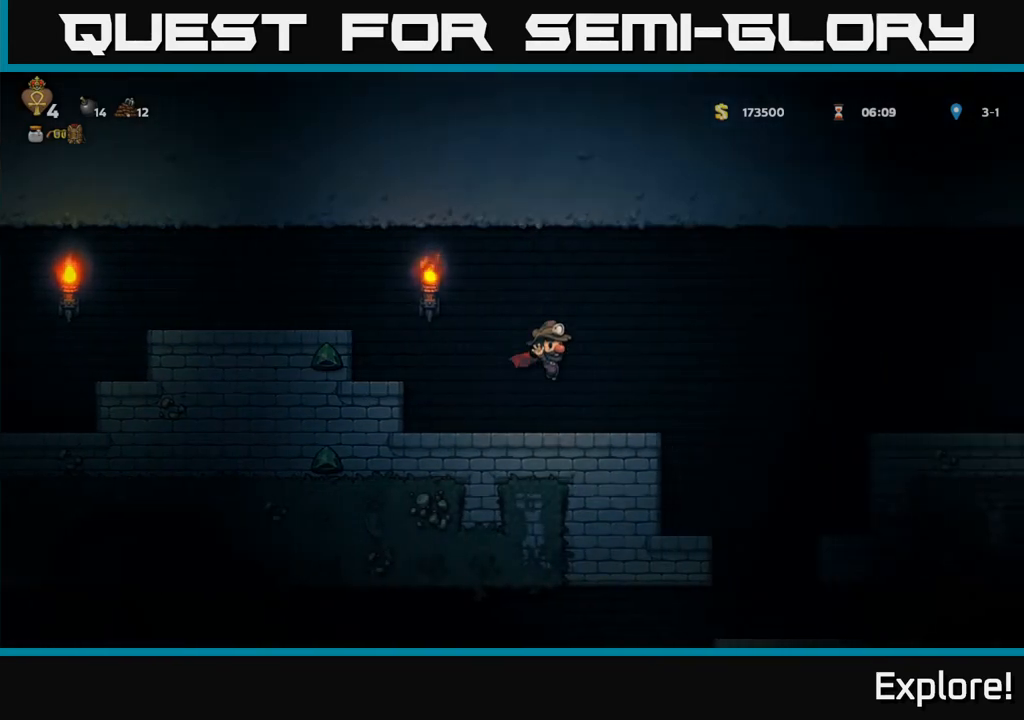
{"buttons": ["DPAD_RIGHT"], "left_stick": "center", "right_stick": "center", "events": [[167, "A", "down"], [267, "A", "up"], [300, "A", "down"], [400, "A", "up"]]}
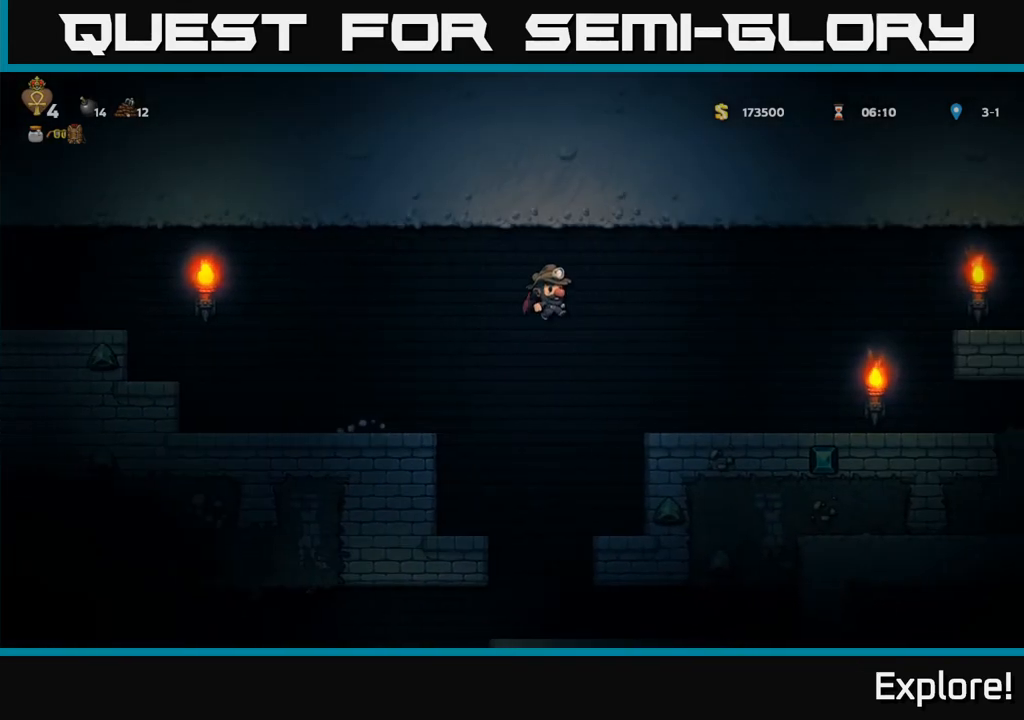
{"buttons": ["A", "DPAD_RIGHT"], "left_stick": "center", "right_stick": "center", "events": [[450, "A", "down"]]}